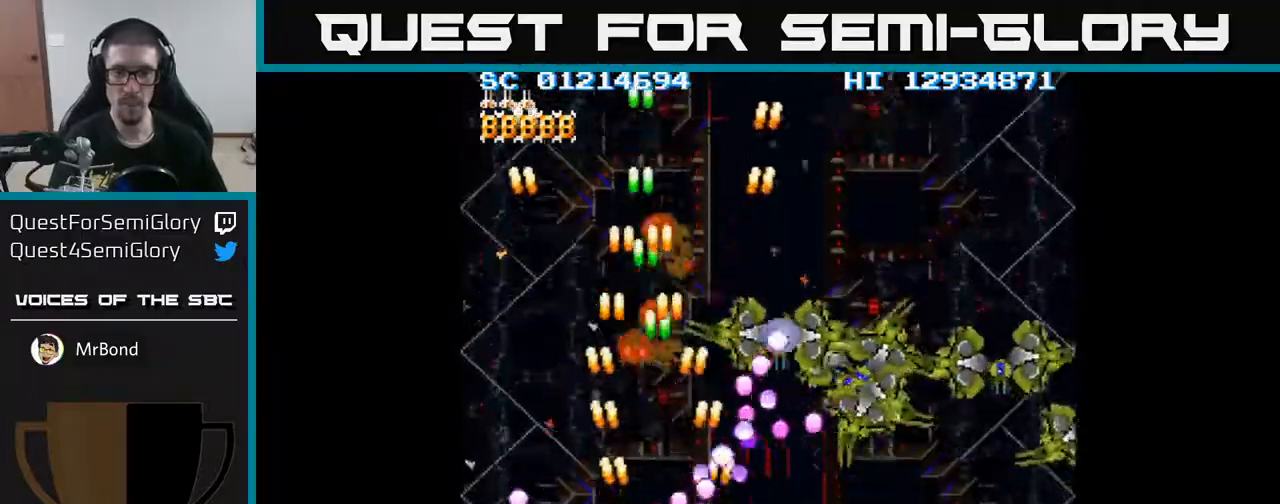
Gameplay with a controller (Xbox layout); each line is a JSON object with the inputs held at the frame after it. "events" lists button and stick changes between this image and that frame as [ms after this image, input, new state], when the widget could be followed in between. Not read: left_stick right_stick.
{"buttons": ["A", "DPAD_UP", "DPAD_RIGHT"], "events": [[150, "DPAD_DOWN", "up"], [483, "DPAD_UP", "down"]]}
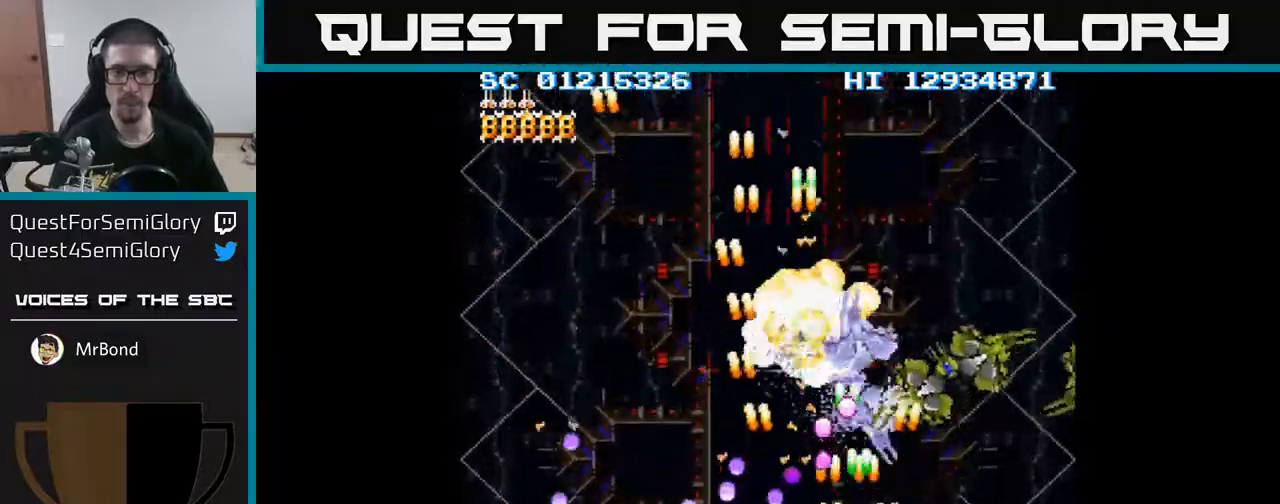
{"buttons": ["A", "DPAD_RIGHT"], "events": [[350, "DPAD_UP", "up"]]}
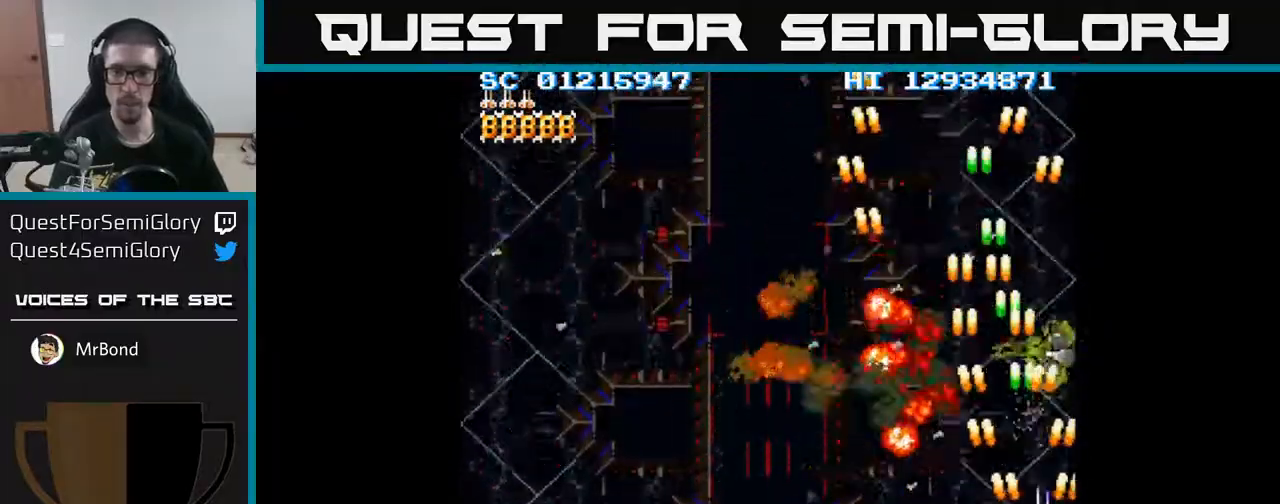
{"buttons": ["A", "DPAD_DOWN"], "events": [[183, "DPAD_UP", "down"], [367, "DPAD_UP", "up"], [483, "DPAD_DOWN", "down"], [500, "DPAD_RIGHT", "up"]]}
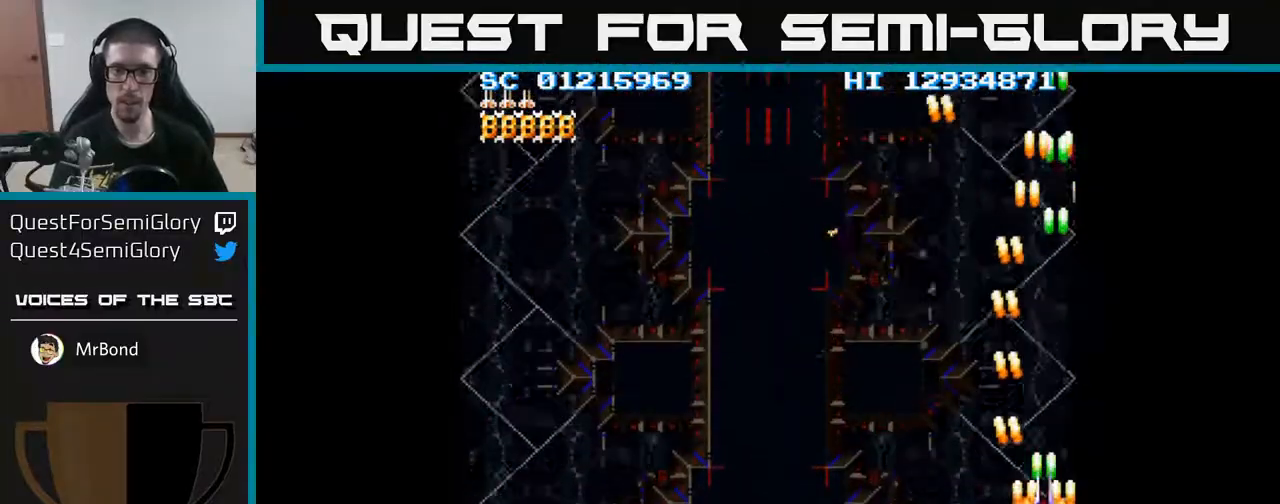
{"buttons": ["A", "DPAD_DOWN"], "events": [[33, "DPAD_LEFT", "down"], [117, "DPAD_DOWN", "up"], [417, "DPAD_DOWN", "down"], [467, "DPAD_LEFT", "up"]]}
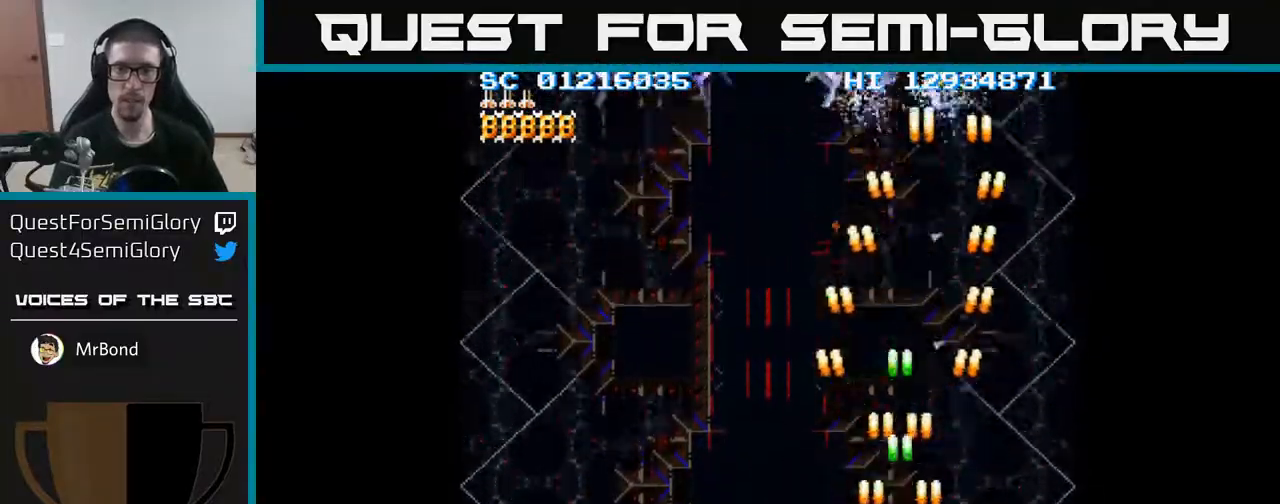
{"buttons": ["A", "DPAD_LEFT"], "events": [[317, "DPAD_DOWN", "up"], [333, "DPAD_LEFT", "down"]]}
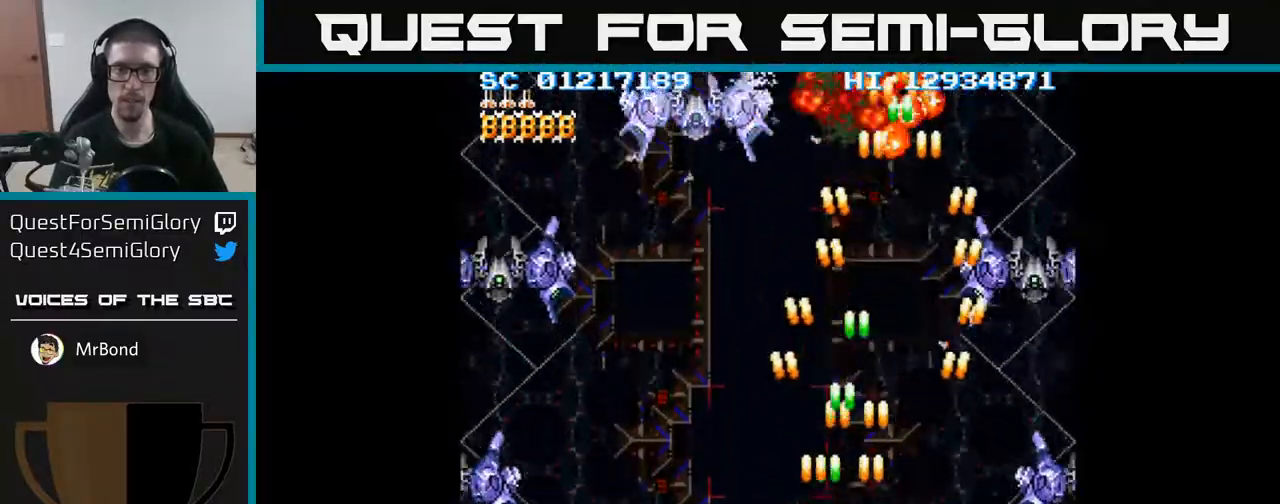
{"buttons": ["A", "DPAD_LEFT"], "events": []}
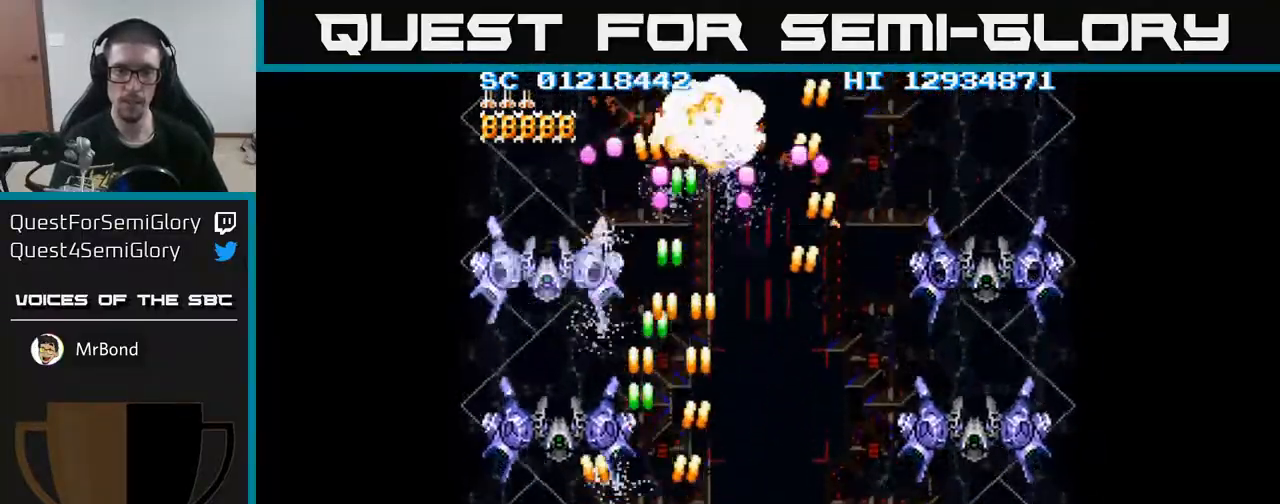
{"buttons": ["A", "DPAD_RIGHT"], "events": [[150, "DPAD_LEFT", "up"], [233, "DPAD_RIGHT", "down"]]}
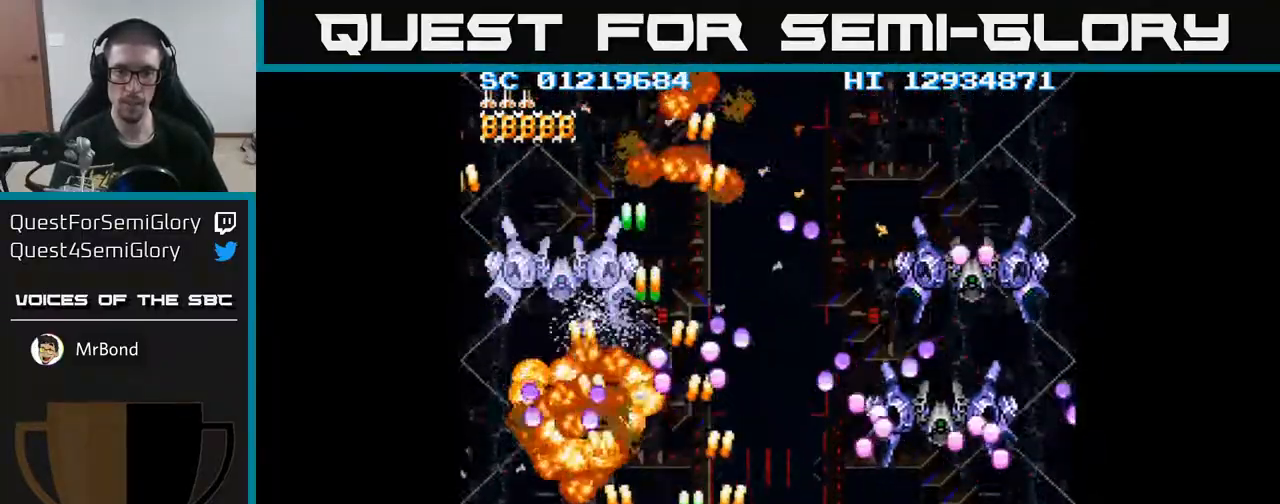
{"buttons": ["A", "DPAD_RIGHT"], "events": []}
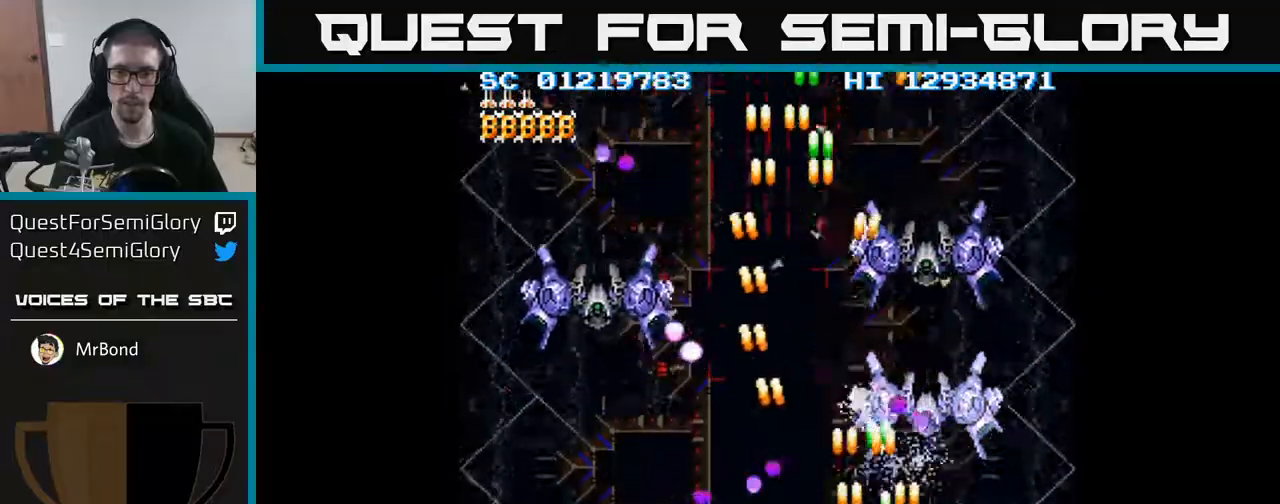
{"buttons": ["A", "DPAD_LEFT"], "events": [[167, "DPAD_RIGHT", "up"], [183, "DPAD_LEFT", "down"]]}
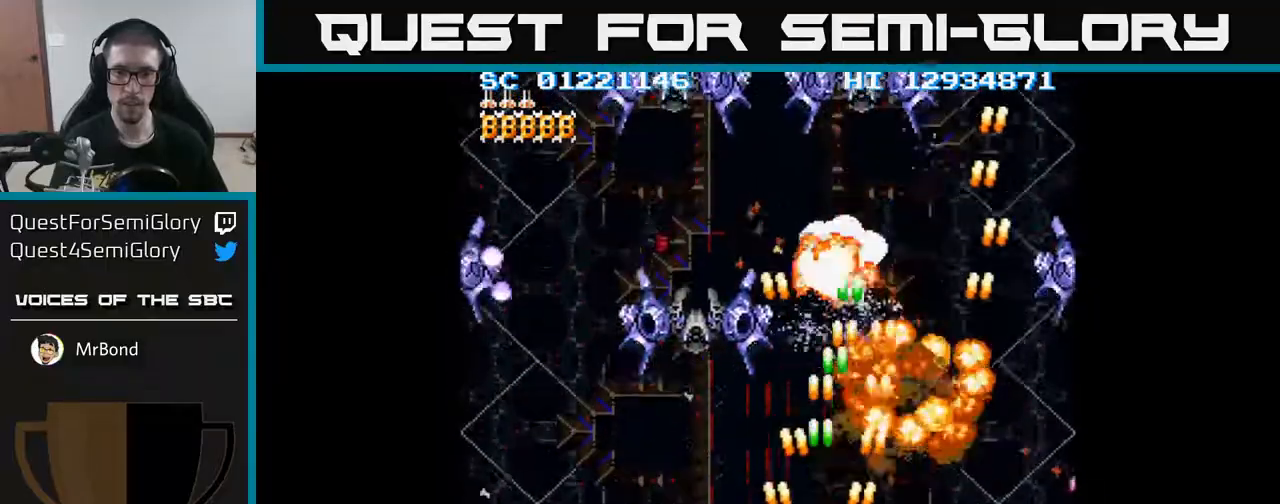
{"buttons": ["A", "DPAD_LEFT"], "events": []}
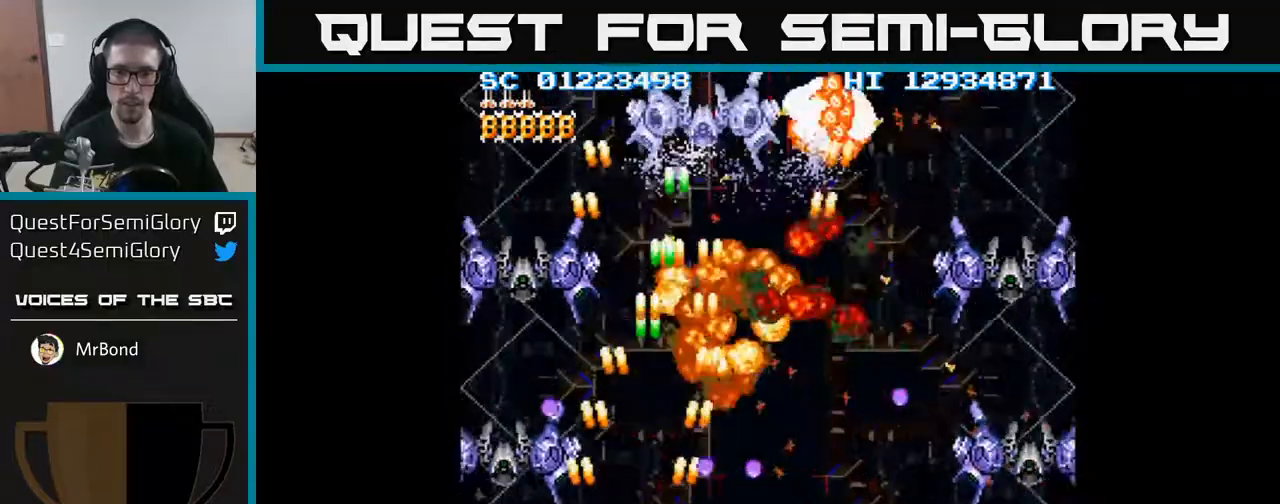
{"buttons": ["A", "DPAD_LEFT"], "events": [[117, "DPAD_LEFT", "up"], [167, "DPAD_RIGHT", "down"], [333, "DPAD_RIGHT", "up"], [367, "DPAD_LEFT", "down"]]}
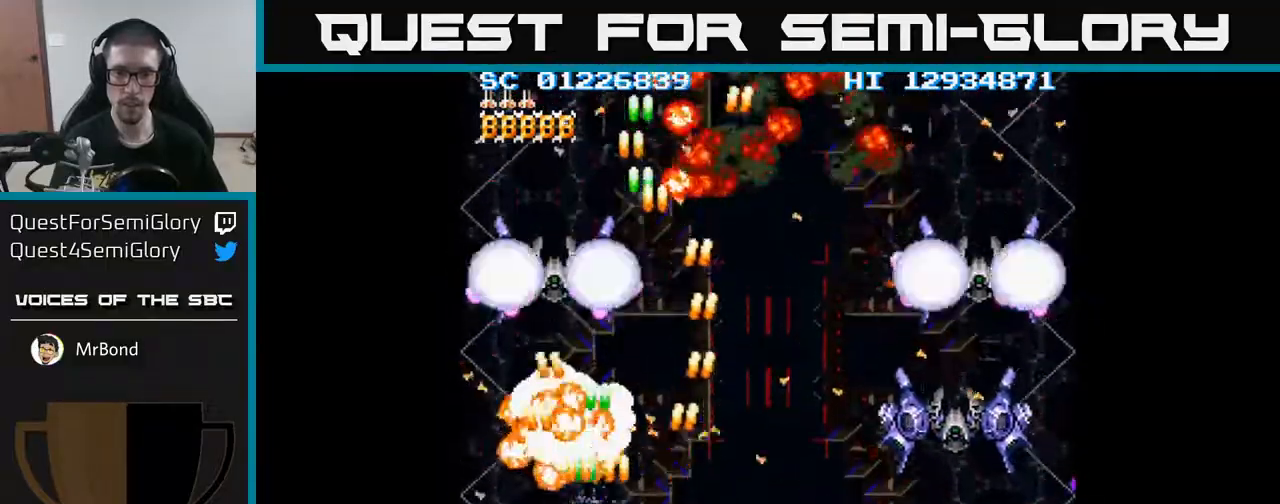
{"buttons": ["A", "DPAD_RIGHT"], "events": [[33, "DPAD_LEFT", "up"], [50, "DPAD_RIGHT", "down"]]}
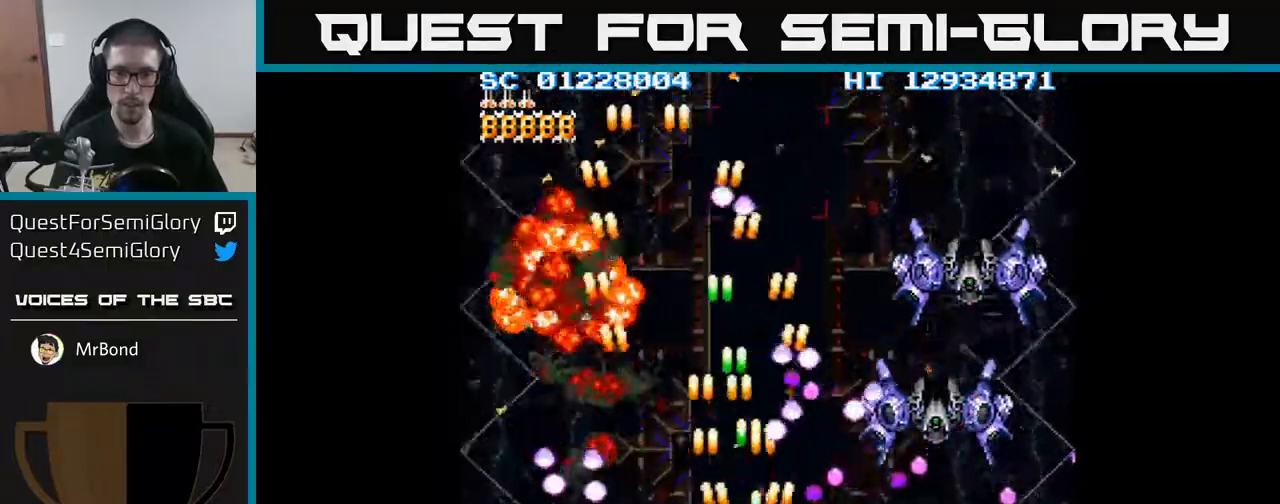
{"buttons": ["A", "DPAD_UP", "DPAD_LEFT"], "events": [[350, "DPAD_RIGHT", "up"], [350, "DPAD_UP", "down"], [433, "DPAD_LEFT", "down"]]}
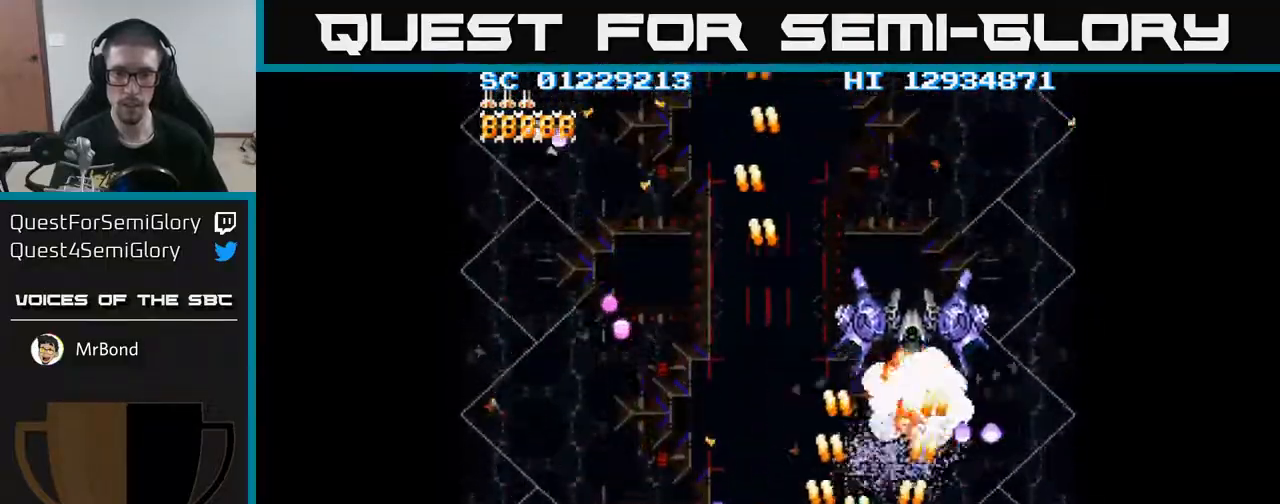
{"buttons": ["A", "DPAD_DOWN"], "events": [[167, "DPAD_LEFT", "up"], [217, "DPAD_LEFT", "down"], [333, "DPAD_UP", "up"], [367, "DPAD_LEFT", "up"], [417, "DPAD_DOWN", "down"]]}
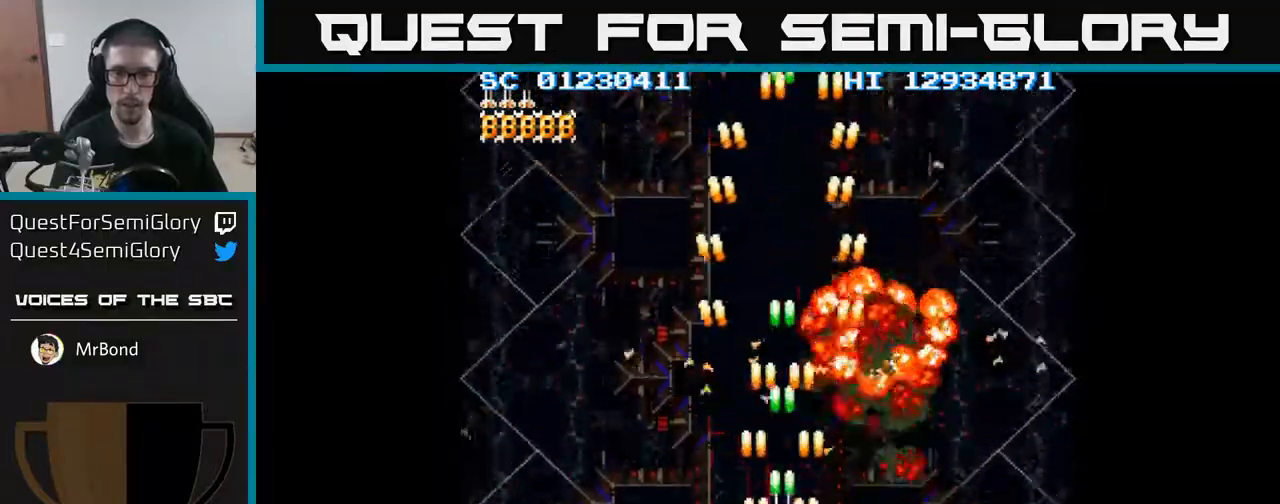
{"buttons": ["A"], "events": [[133, "DPAD_RIGHT", "down"], [233, "DPAD_DOWN", "up"], [350, "DPAD_RIGHT", "up"]]}
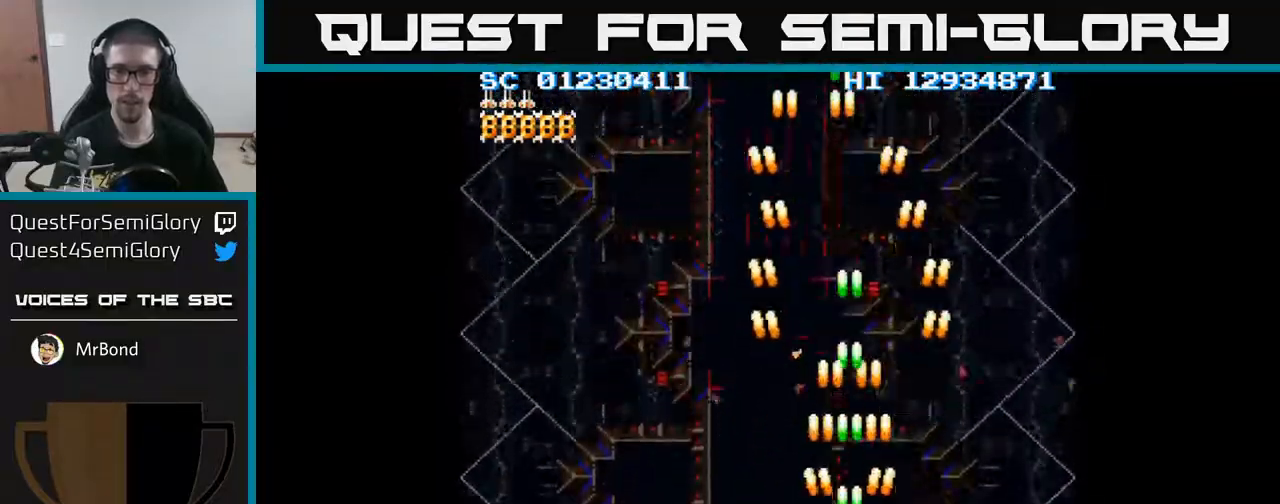
{"buttons": ["A"], "events": [[117, "DPAD_LEFT", "down"], [417, "DPAD_LEFT", "up"]]}
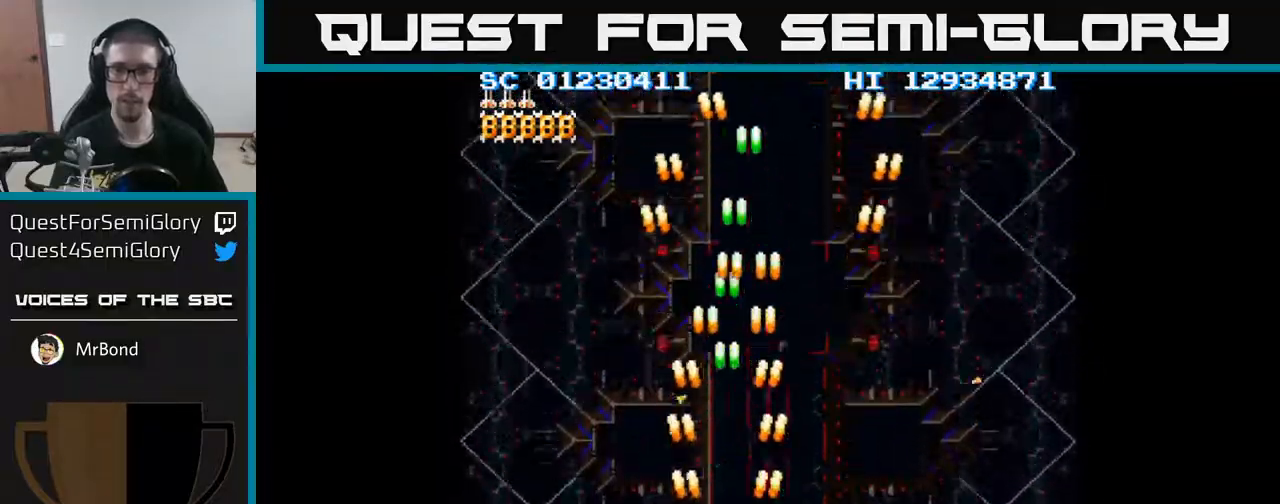
{"buttons": ["A", "DPAD_RIGHT"], "events": [[283, "DPAD_RIGHT", "down"]]}
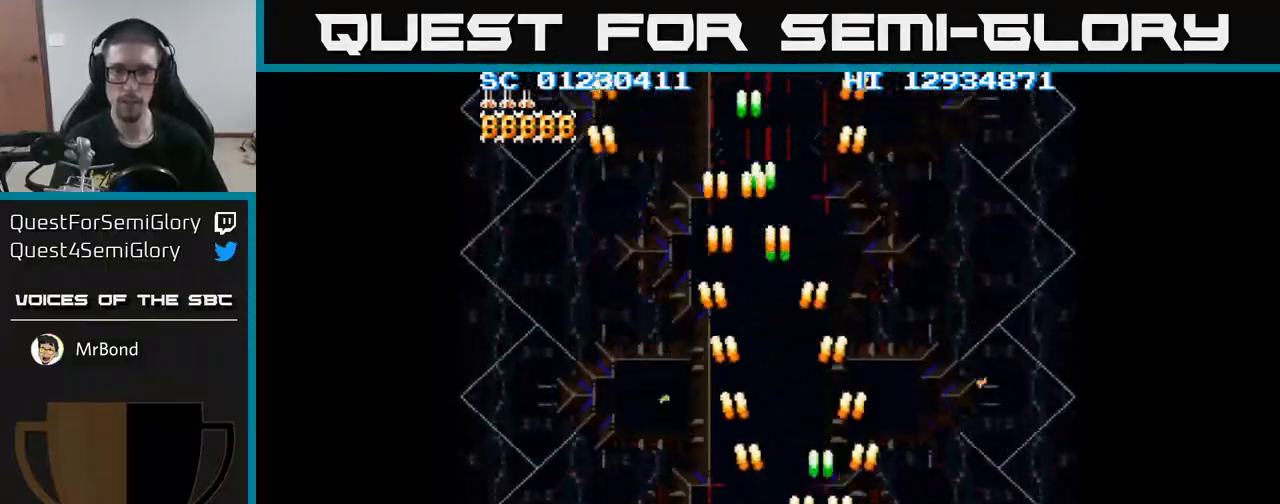
{"buttons": ["A"], "events": [[233, "DPAD_RIGHT", "up"]]}
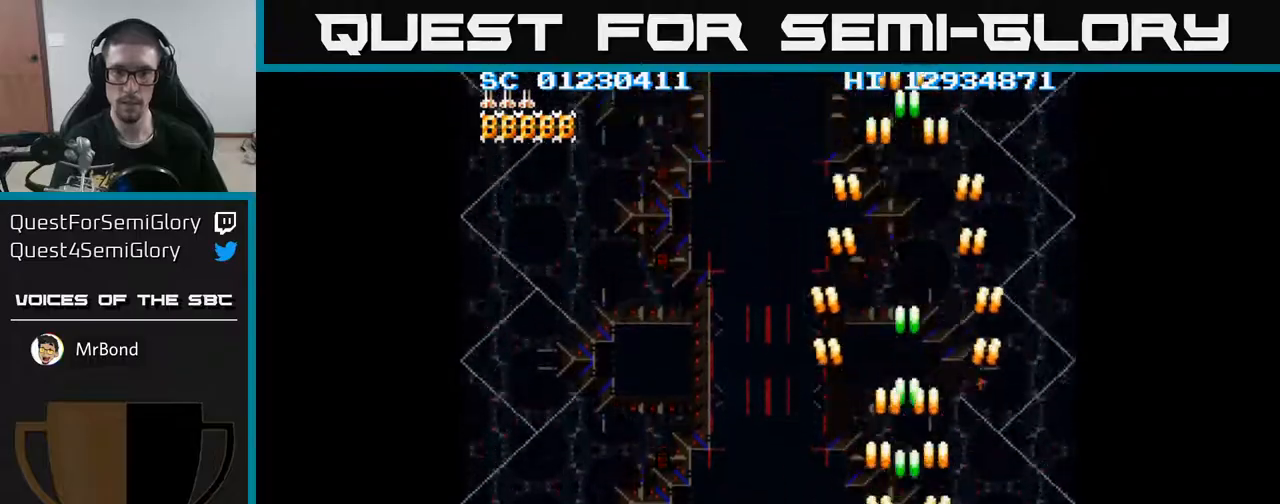
{"buttons": ["A"], "events": []}
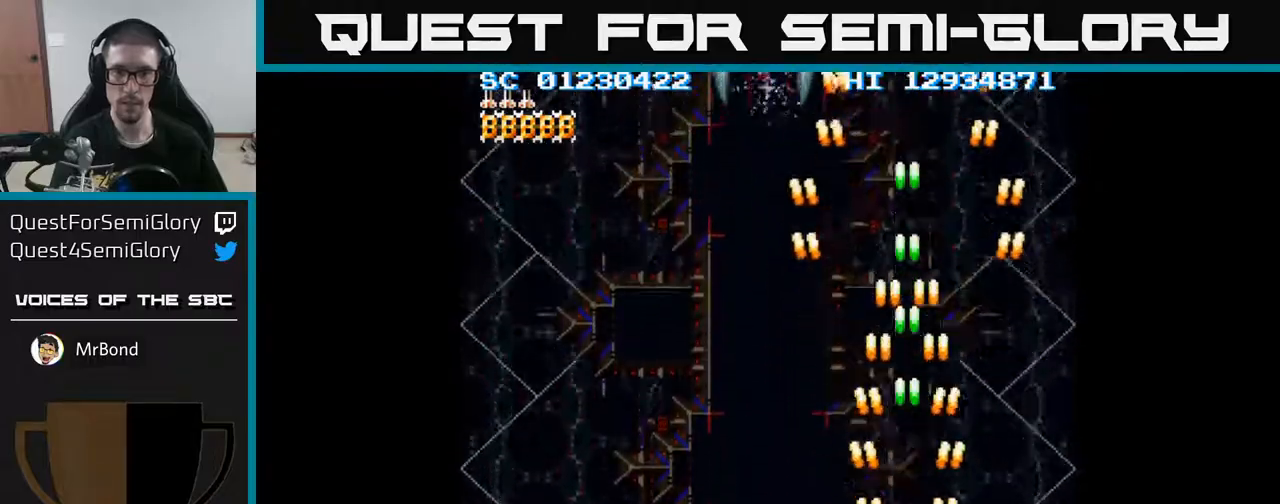
{"buttons": ["A", "DPAD_UP"], "events": [[467, "DPAD_UP", "down"]]}
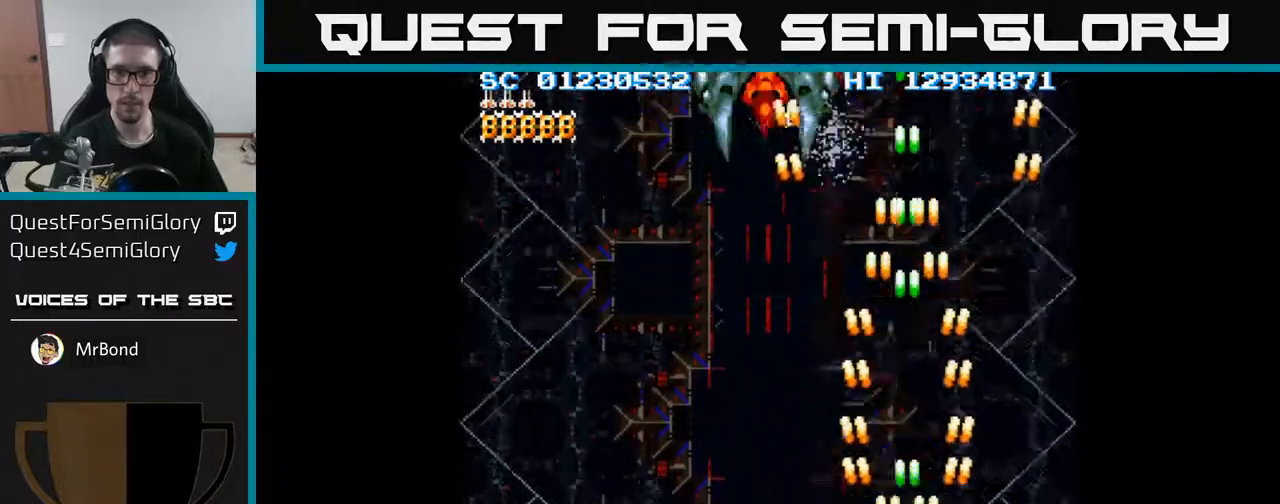
{"buttons": ["A", "DPAD_UP"], "events": []}
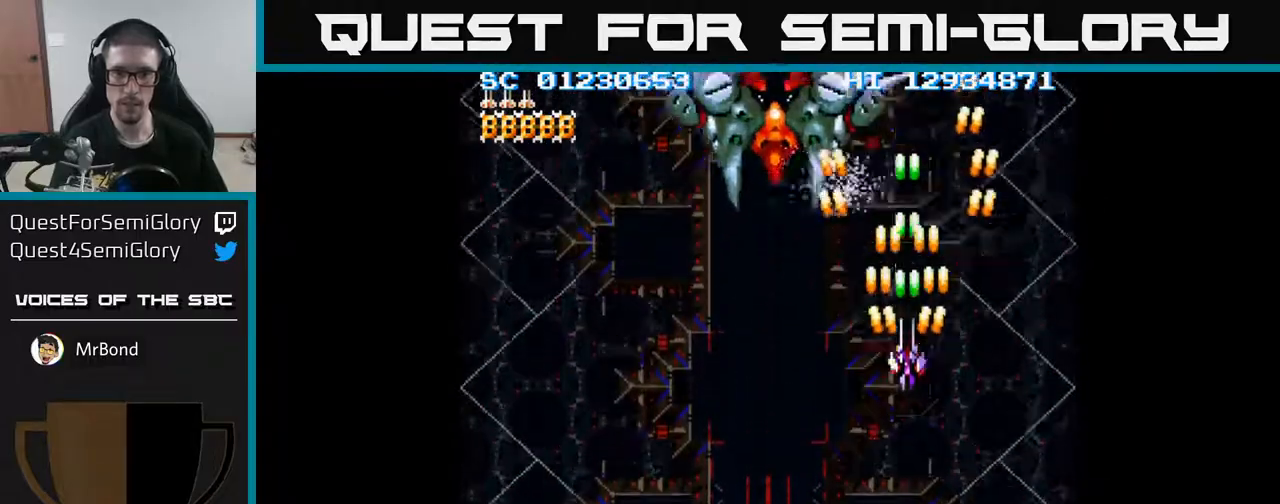
{"buttons": ["A"], "events": [[217, "DPAD_UP", "up"]]}
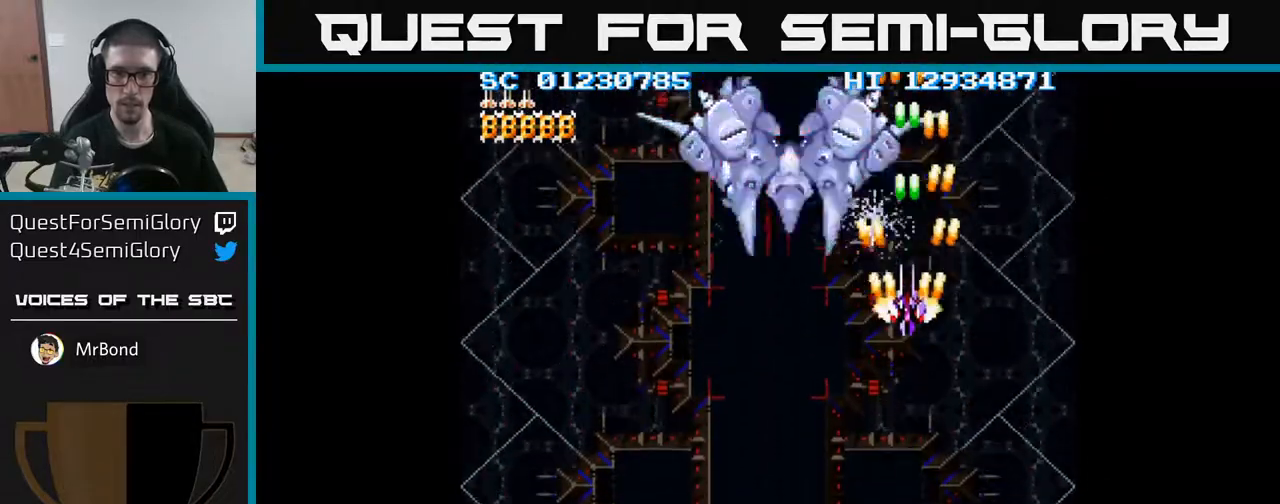
{"buttons": ["A"], "events": []}
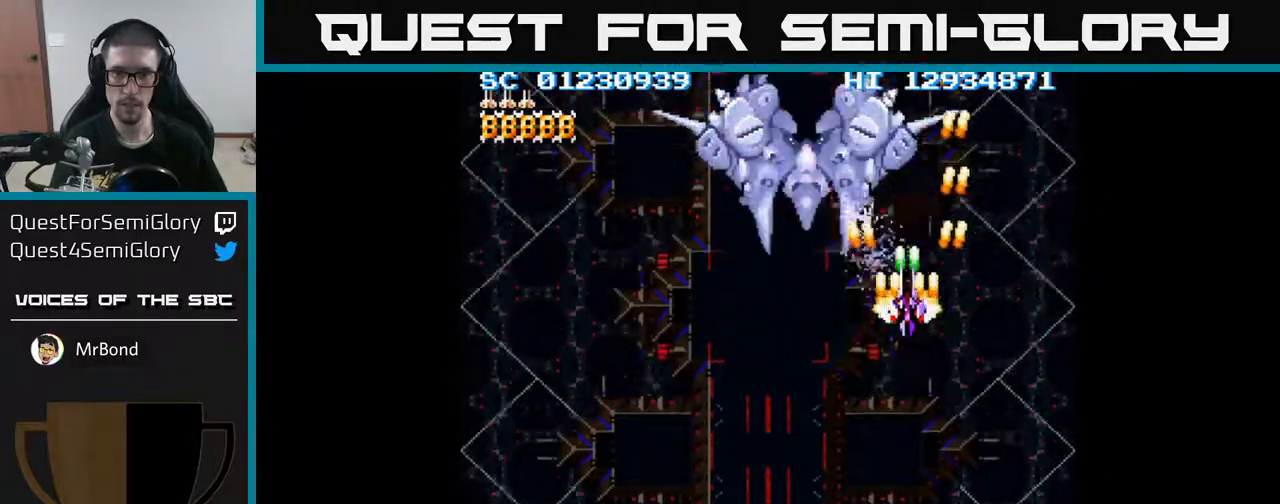
{"buttons": ["A", "DPAD_DOWN"], "events": [[300, "DPAD_DOWN", "down"]]}
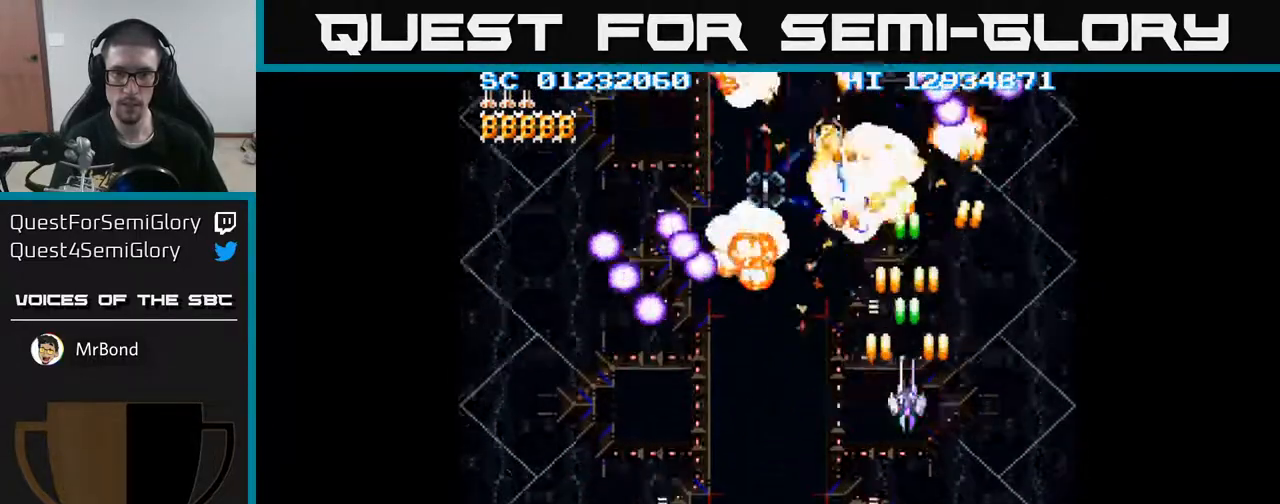
{"buttons": ["A", "DPAD_LEFT"], "events": [[300, "DPAD_DOWN", "up"], [333, "DPAD_LEFT", "down"]]}
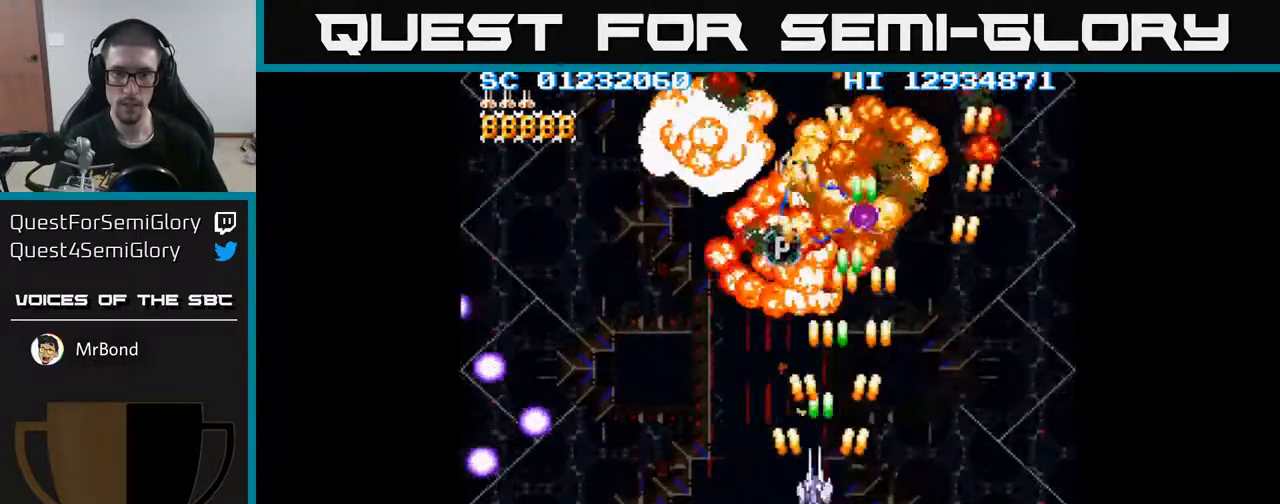
{"buttons": ["A", "DPAD_RIGHT"], "events": [[67, "DPAD_UP", "down"], [83, "DPAD_LEFT", "up"], [300, "DPAD_UP", "up"], [500, "DPAD_RIGHT", "down"]]}
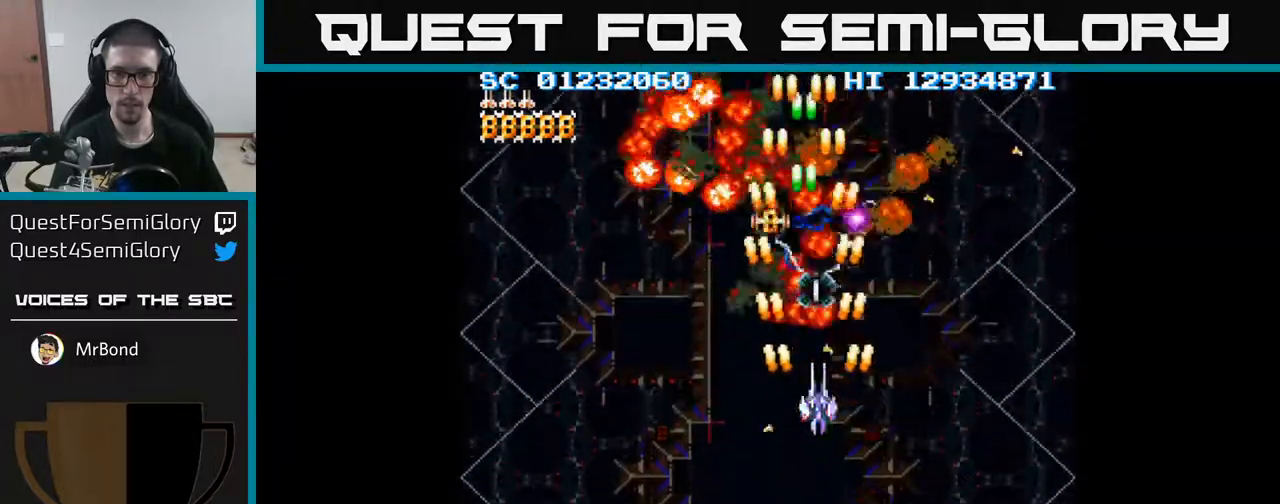
{"buttons": ["A", "DPAD_UP"], "events": [[33, "DPAD_RIGHT", "up"], [417, "DPAD_UP", "down"]]}
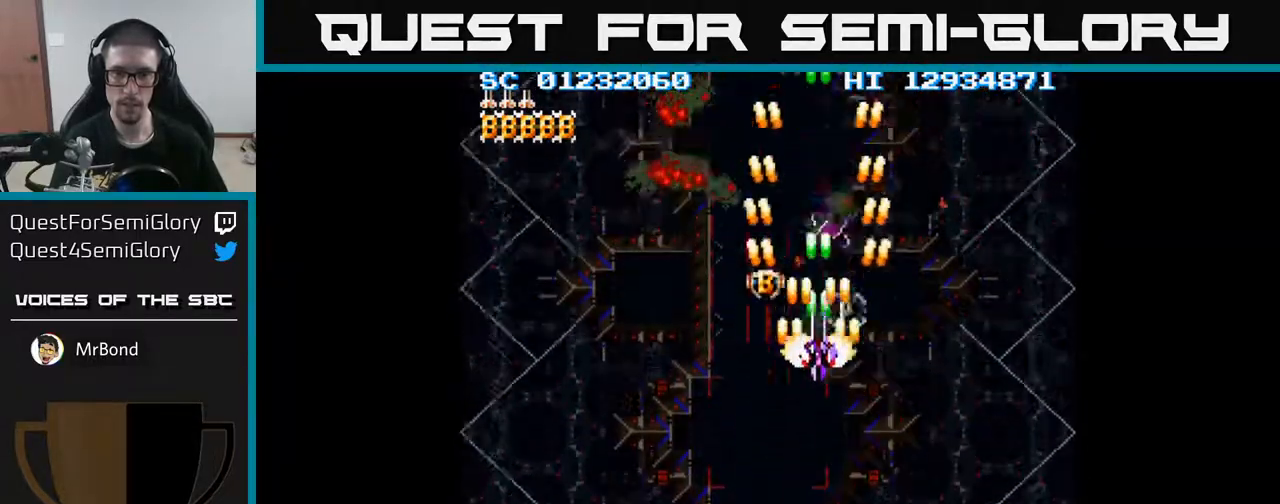
{"buttons": [], "events": [[17, "A", "up"], [183, "DPAD_UP", "up"]]}